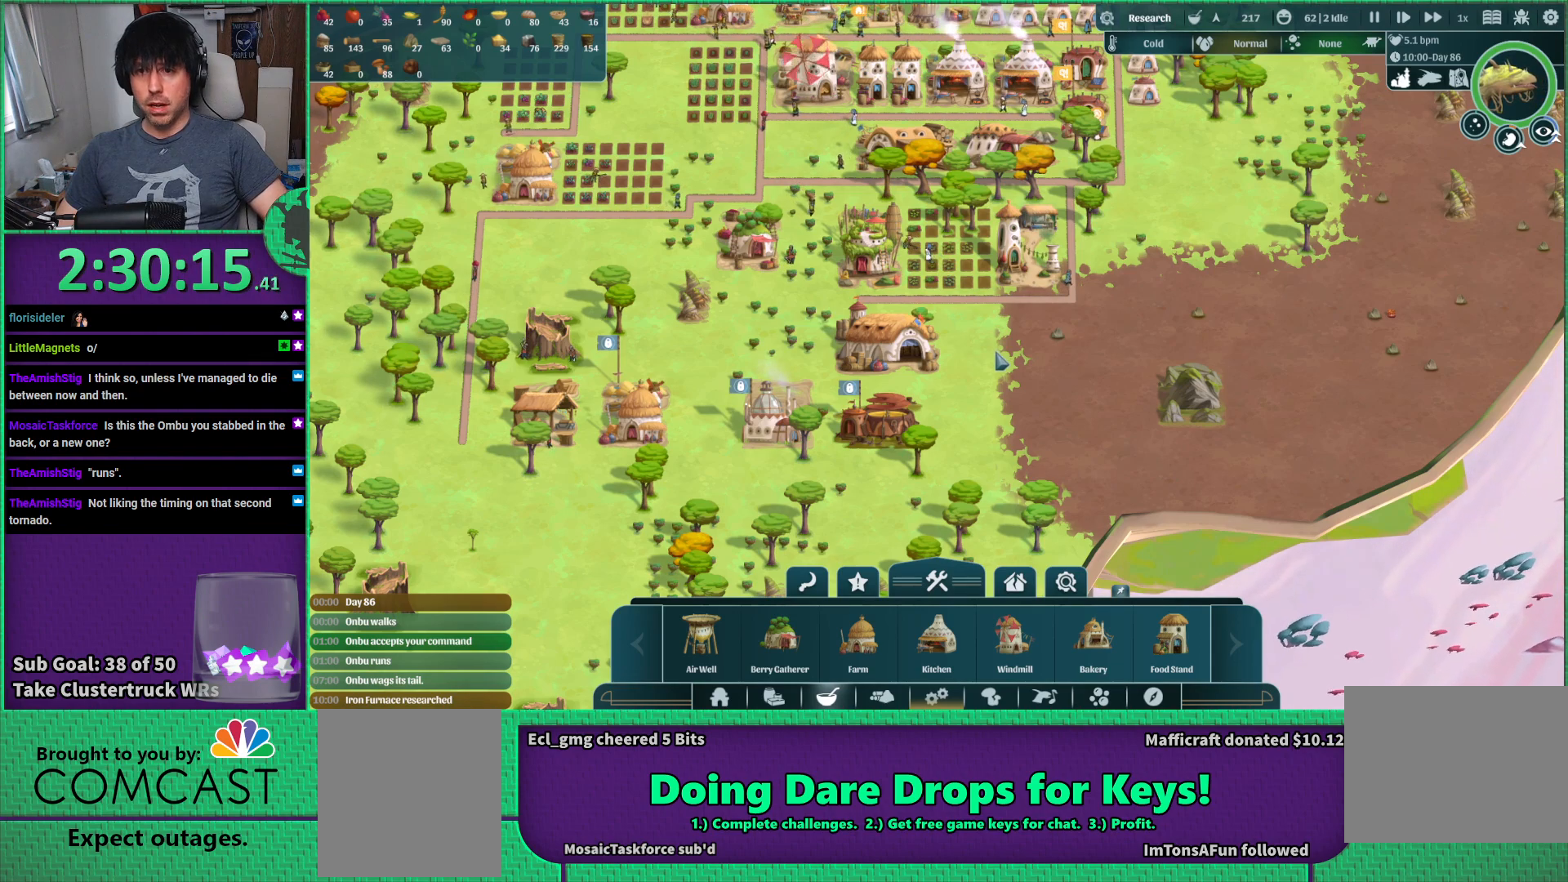
Gameplay with keyboard; each line is a JSON object with the keys held at the frame after it. "events" lists presses ("down") and releases ("up") of "a", "d", "e", "s", "shift", "space" and "w" between this image and that frame as [ms after this image, input, new state], when the widget could be followed in between. No other keys are recorded. Mouse input is not recorded.
{"keys": [], "events": [[66, "w", "down"], [266, "w", "up"]]}
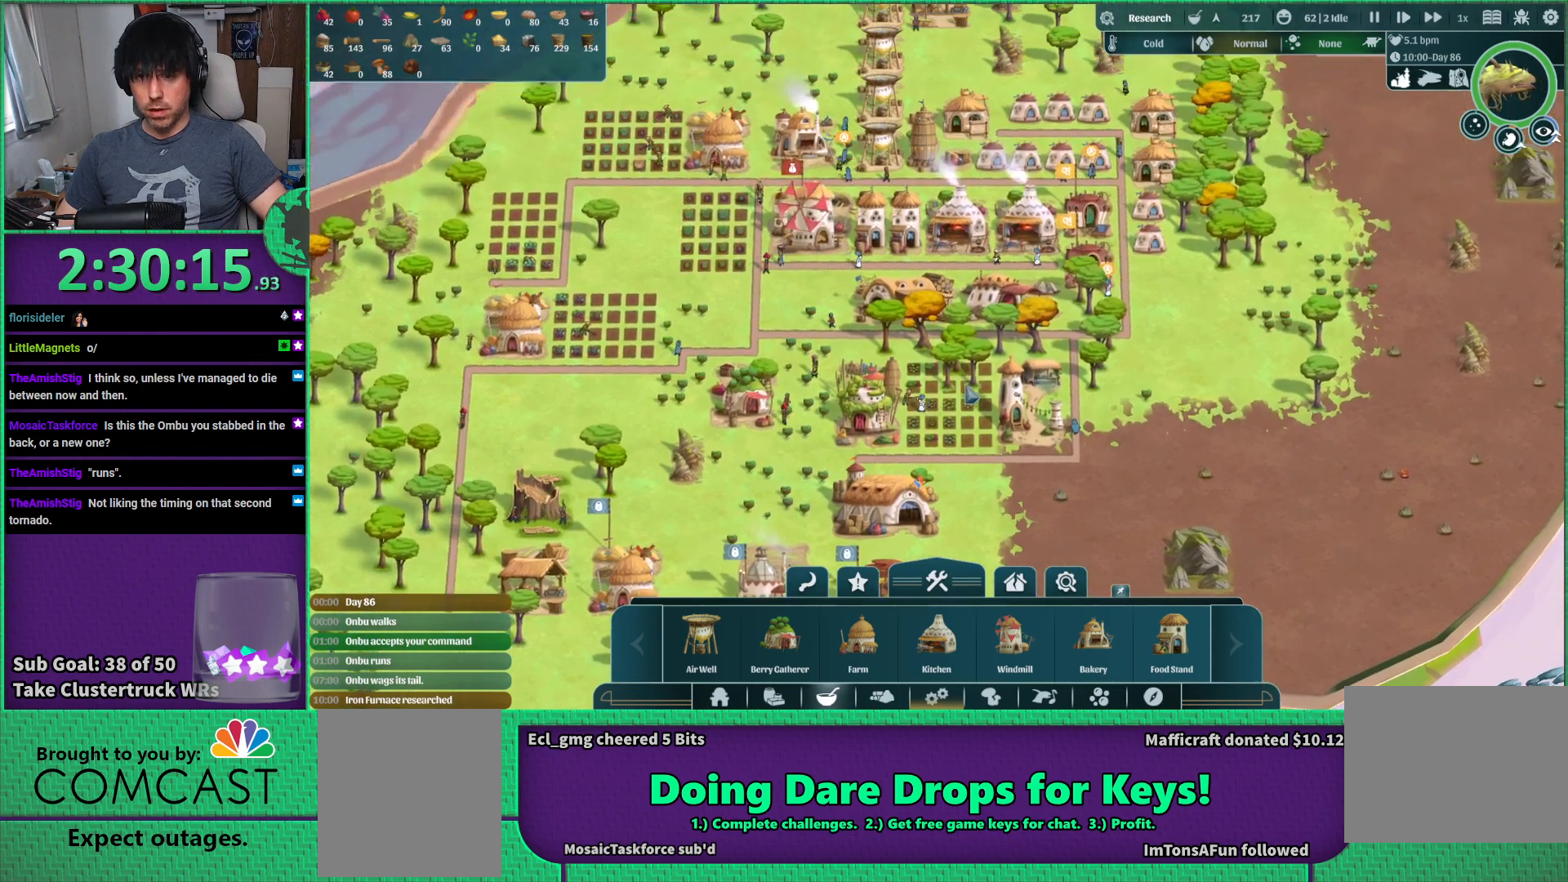
{"keys": ["w"], "events": [[116, "s", "down"], [150, "s", "up"], [500, "w", "down"]]}
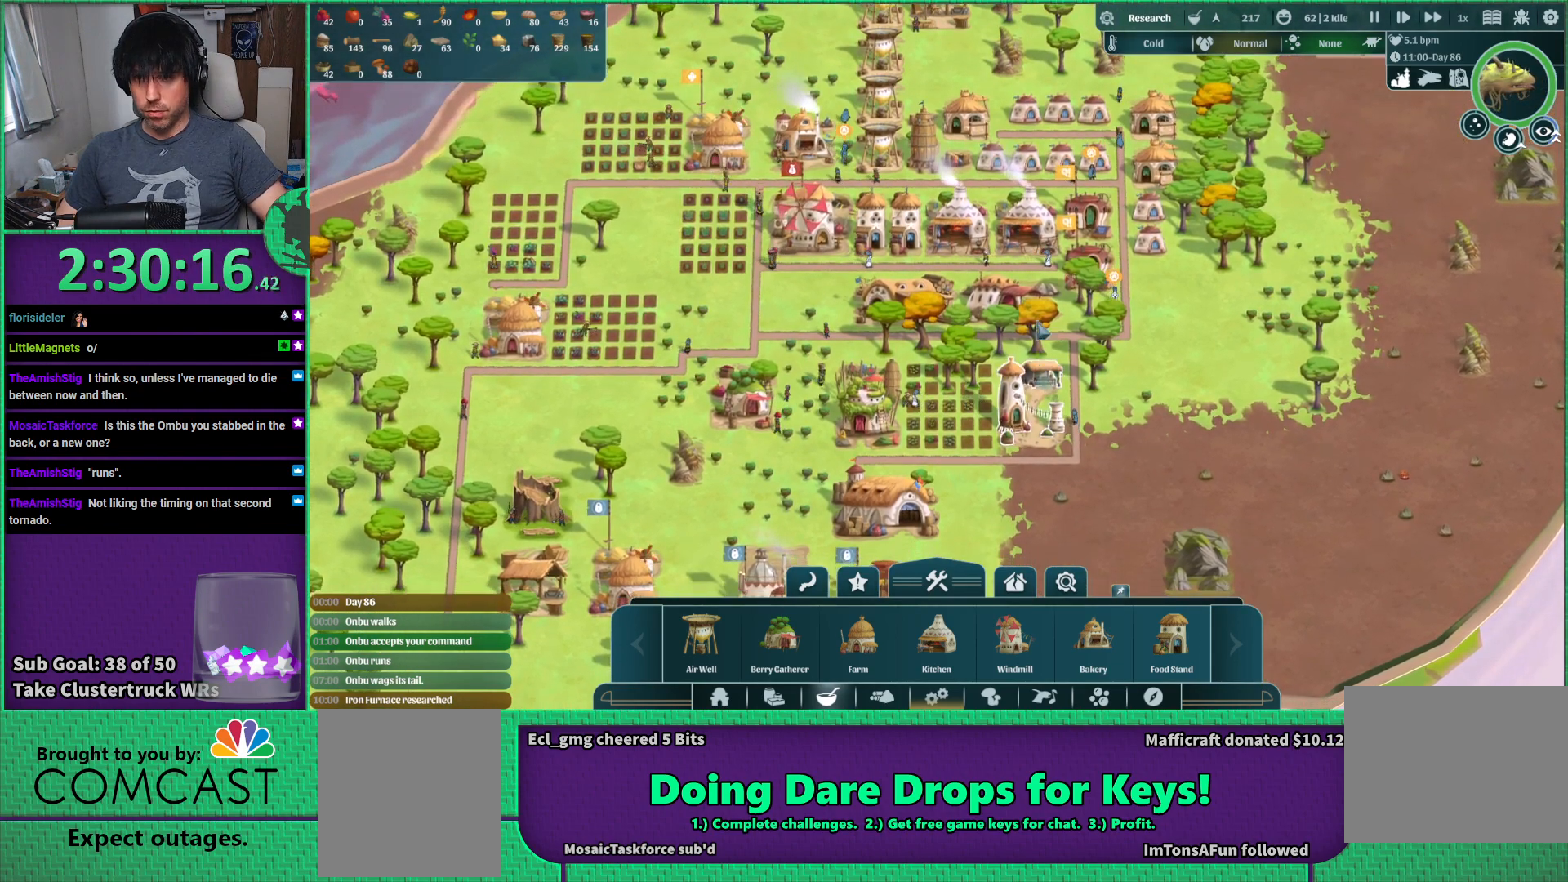
{"keys": [], "events": [[66, "w", "up"]]}
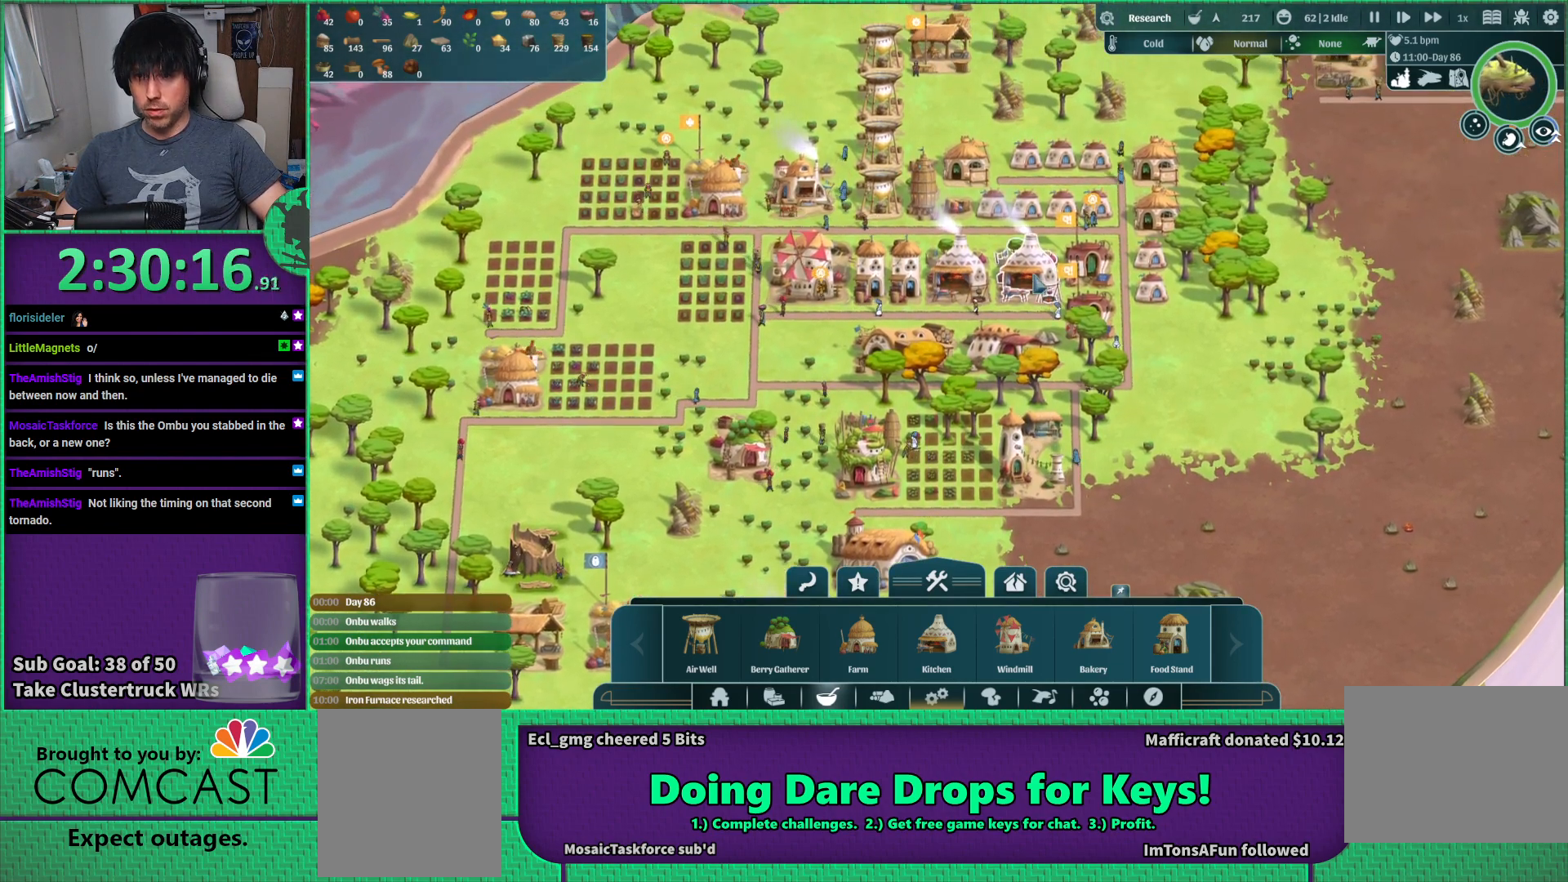
{"keys": [], "events": []}
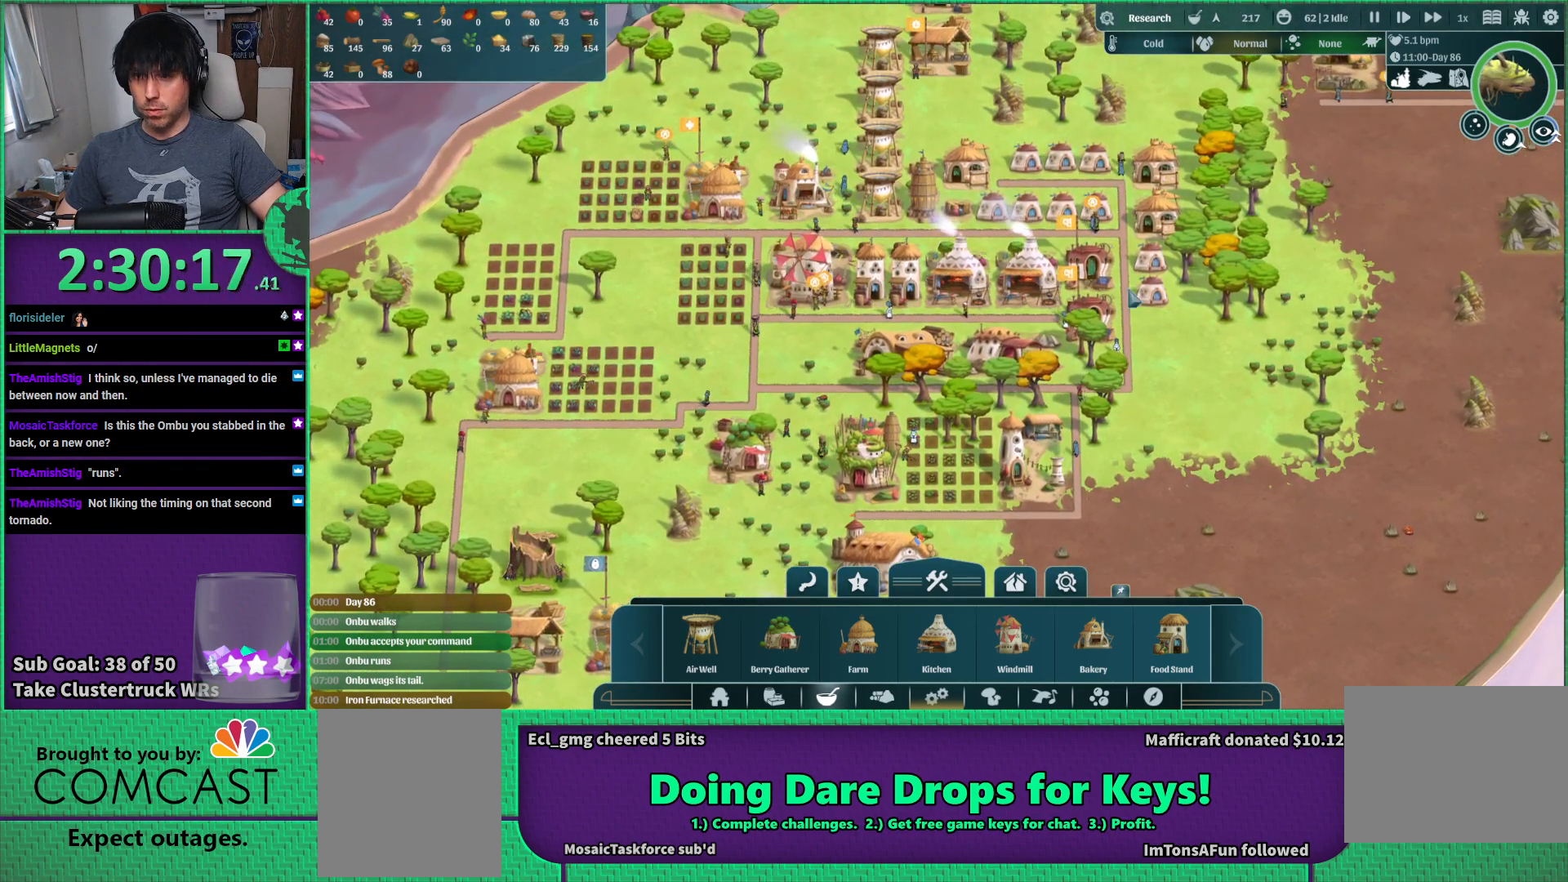
{"keys": [], "events": []}
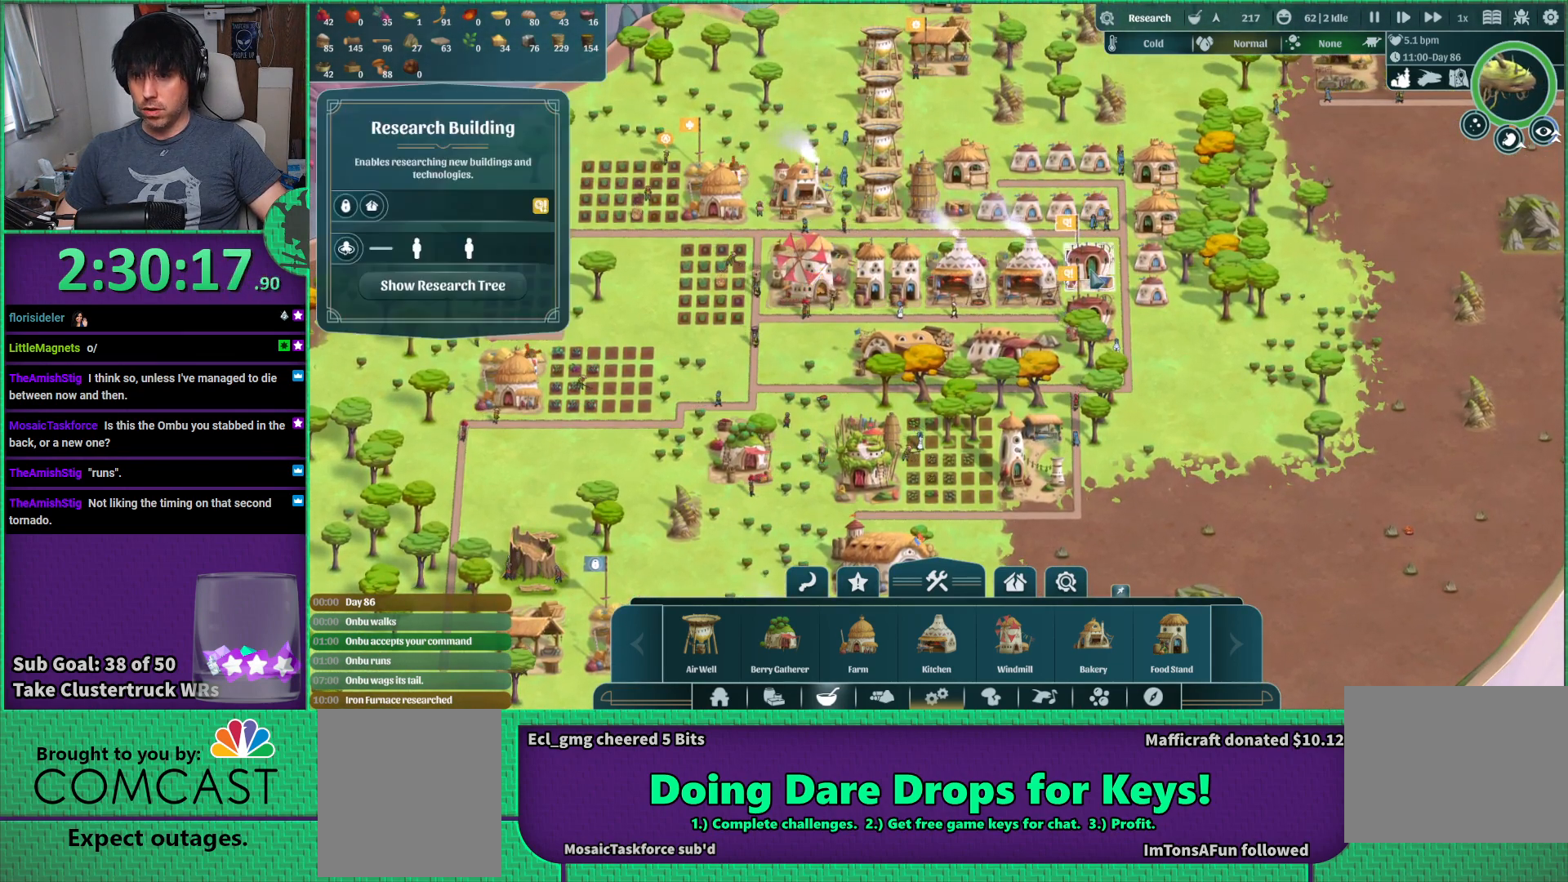
{"keys": [], "events": []}
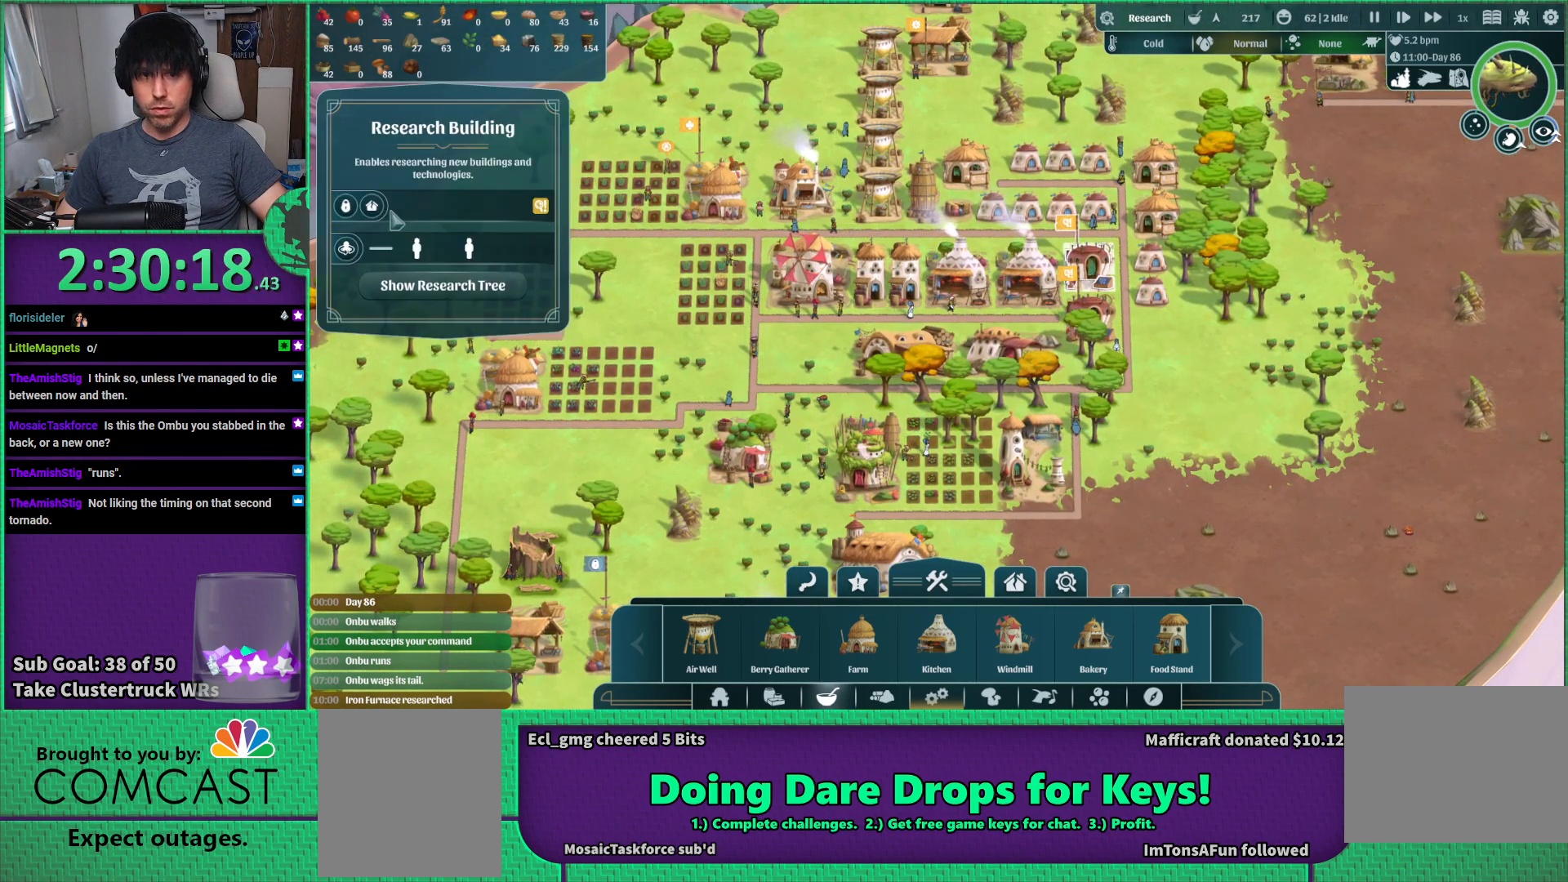
{"keys": [], "events": []}
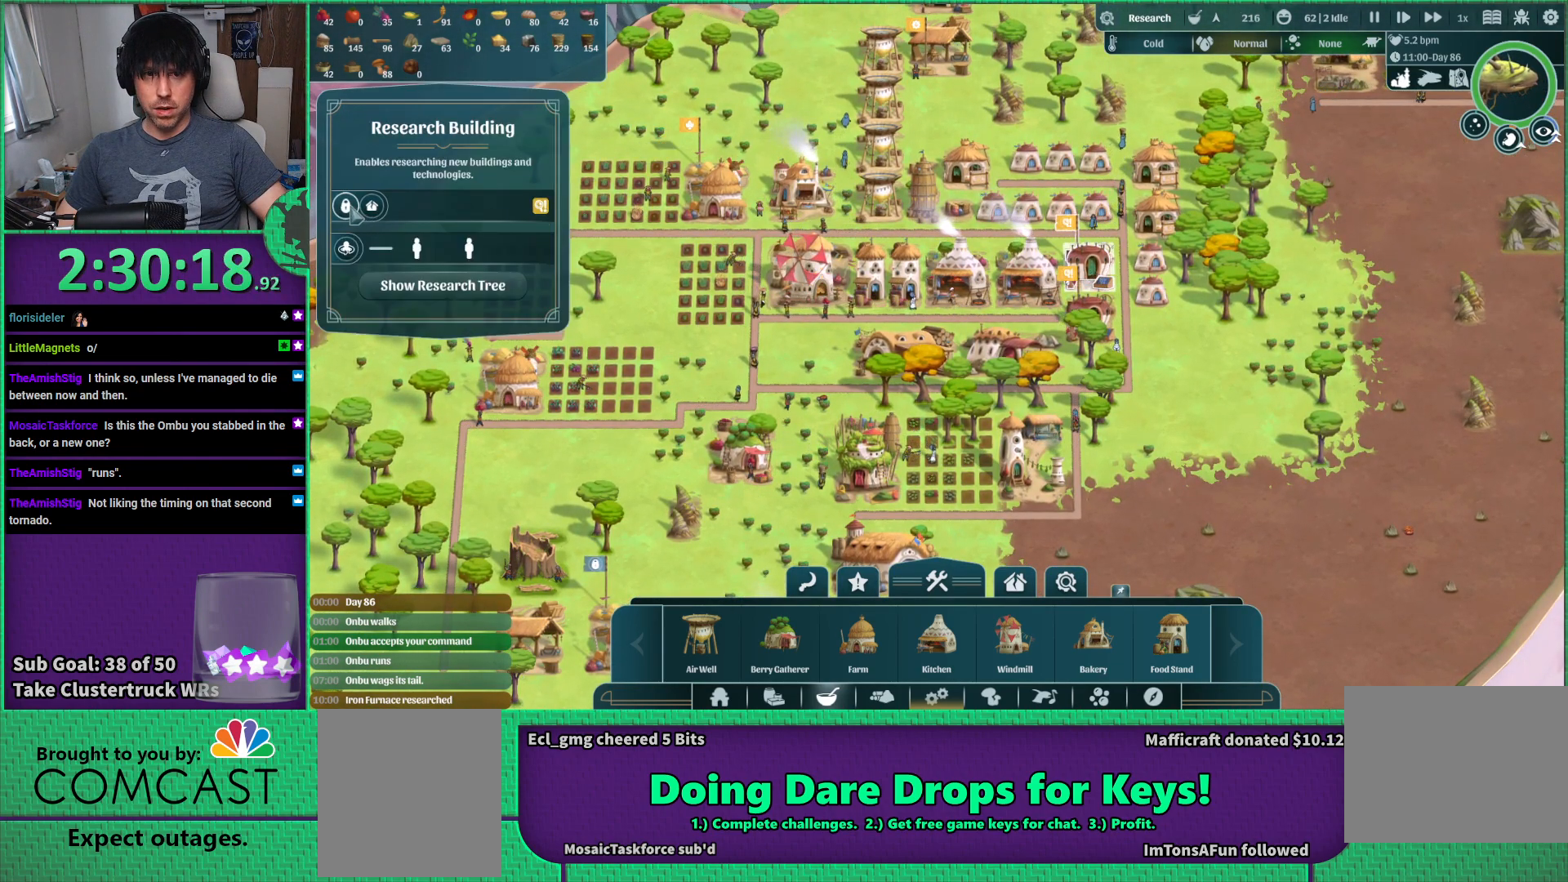
{"keys": [], "events": []}
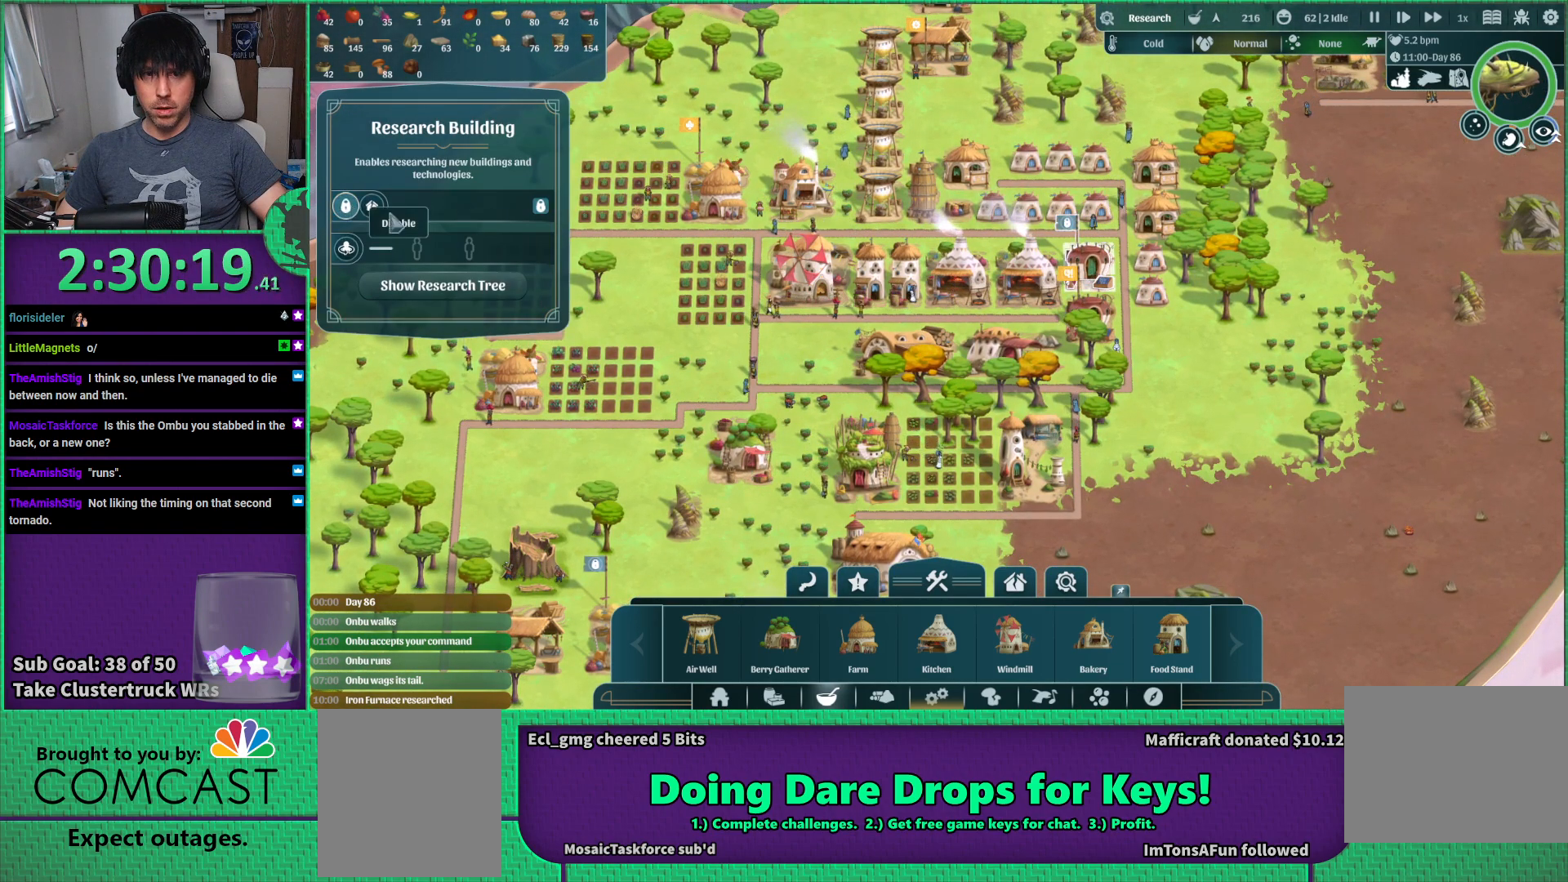
{"keys": [], "events": []}
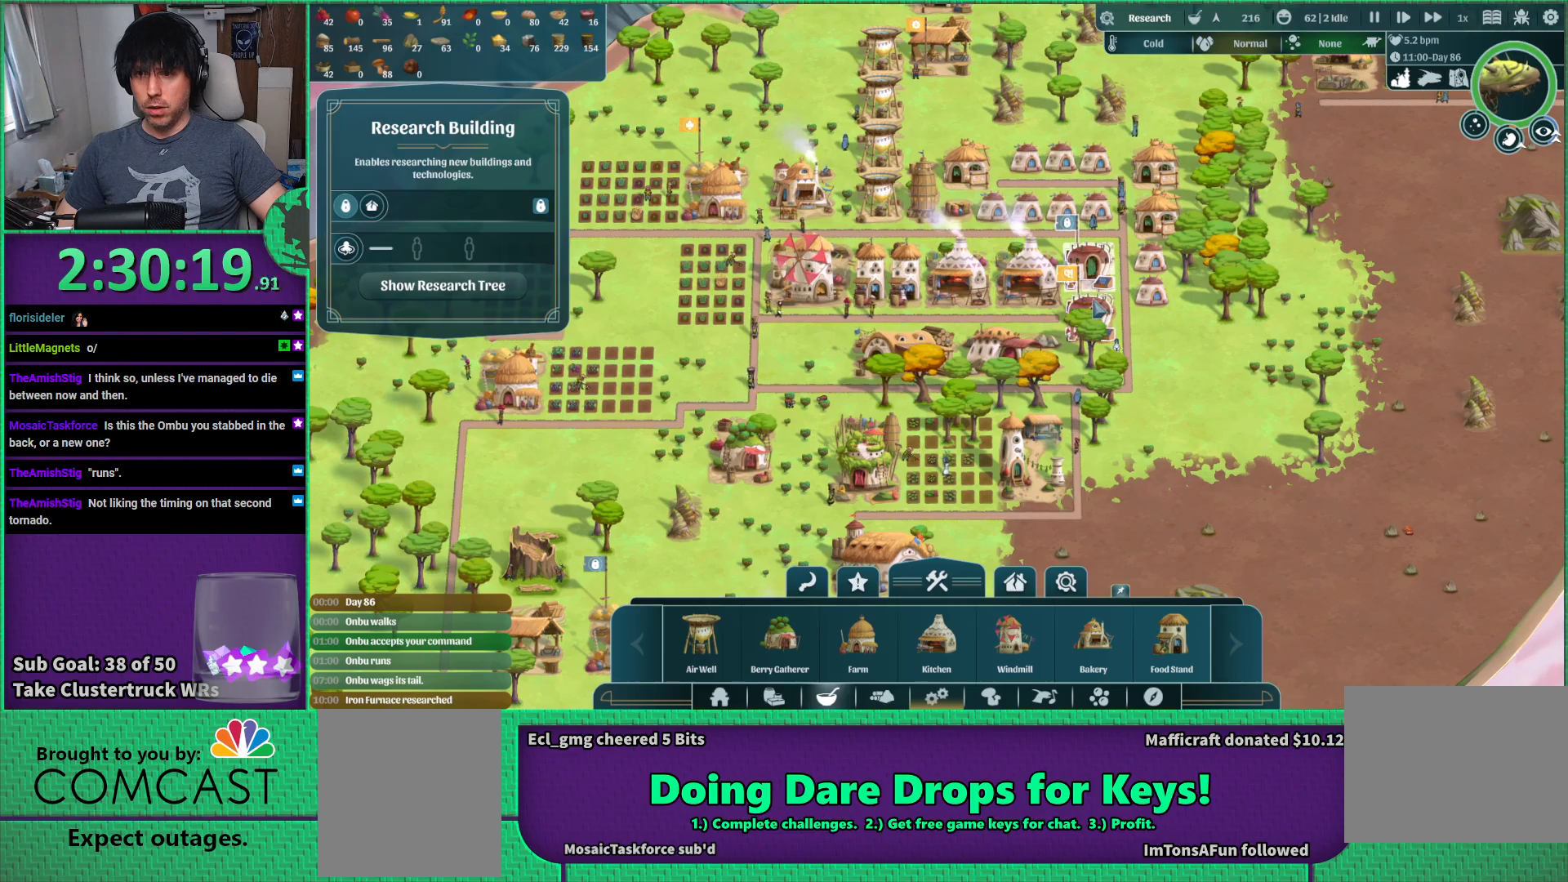
{"keys": [], "events": []}
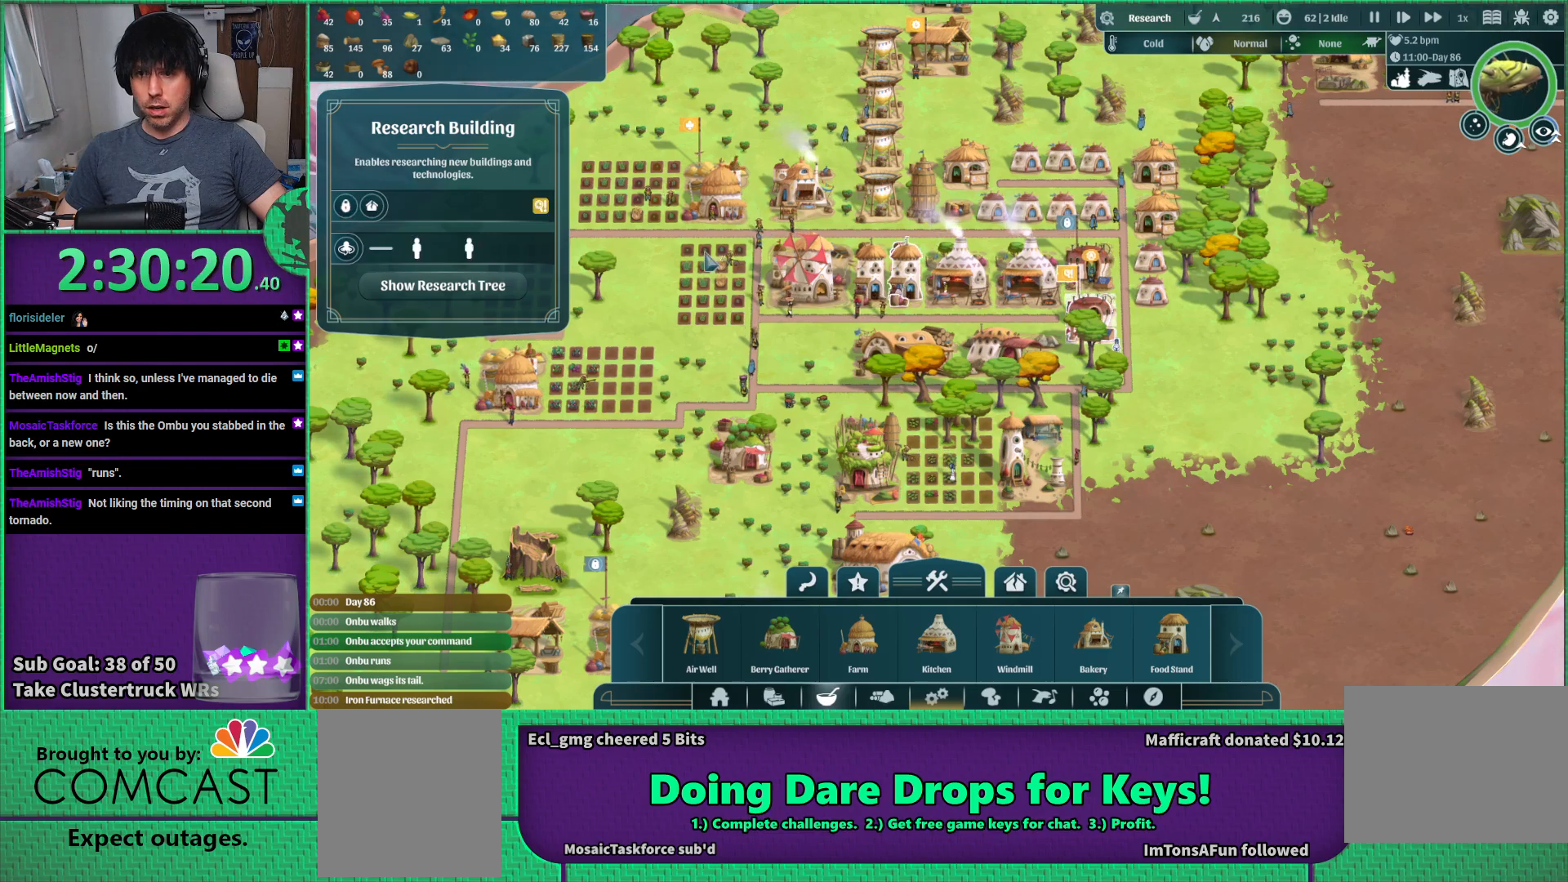
{"keys": [], "events": []}
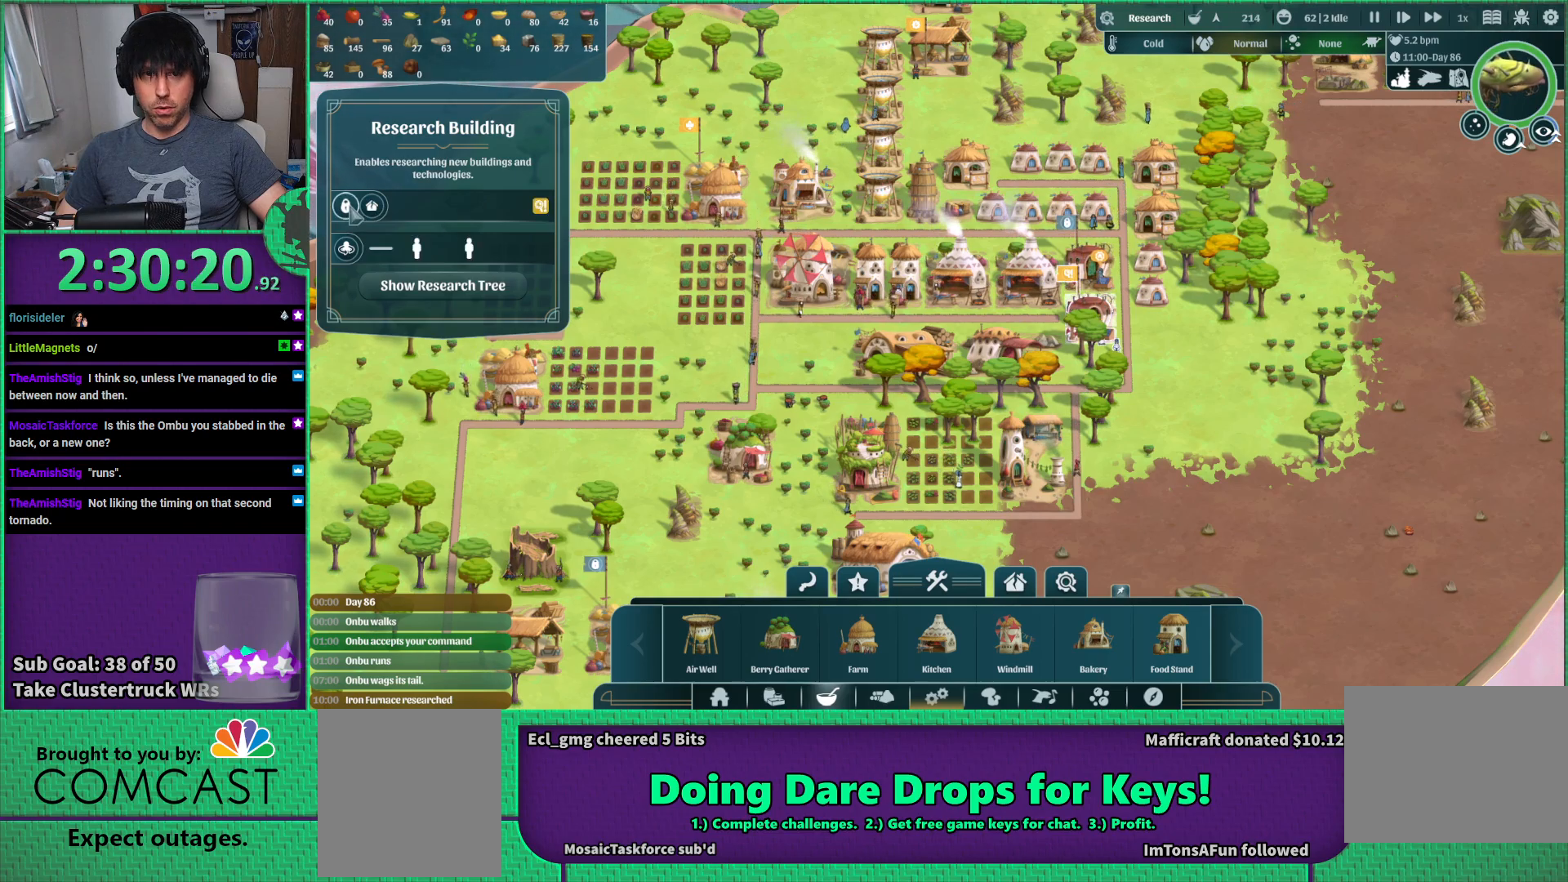
{"keys": [], "events": []}
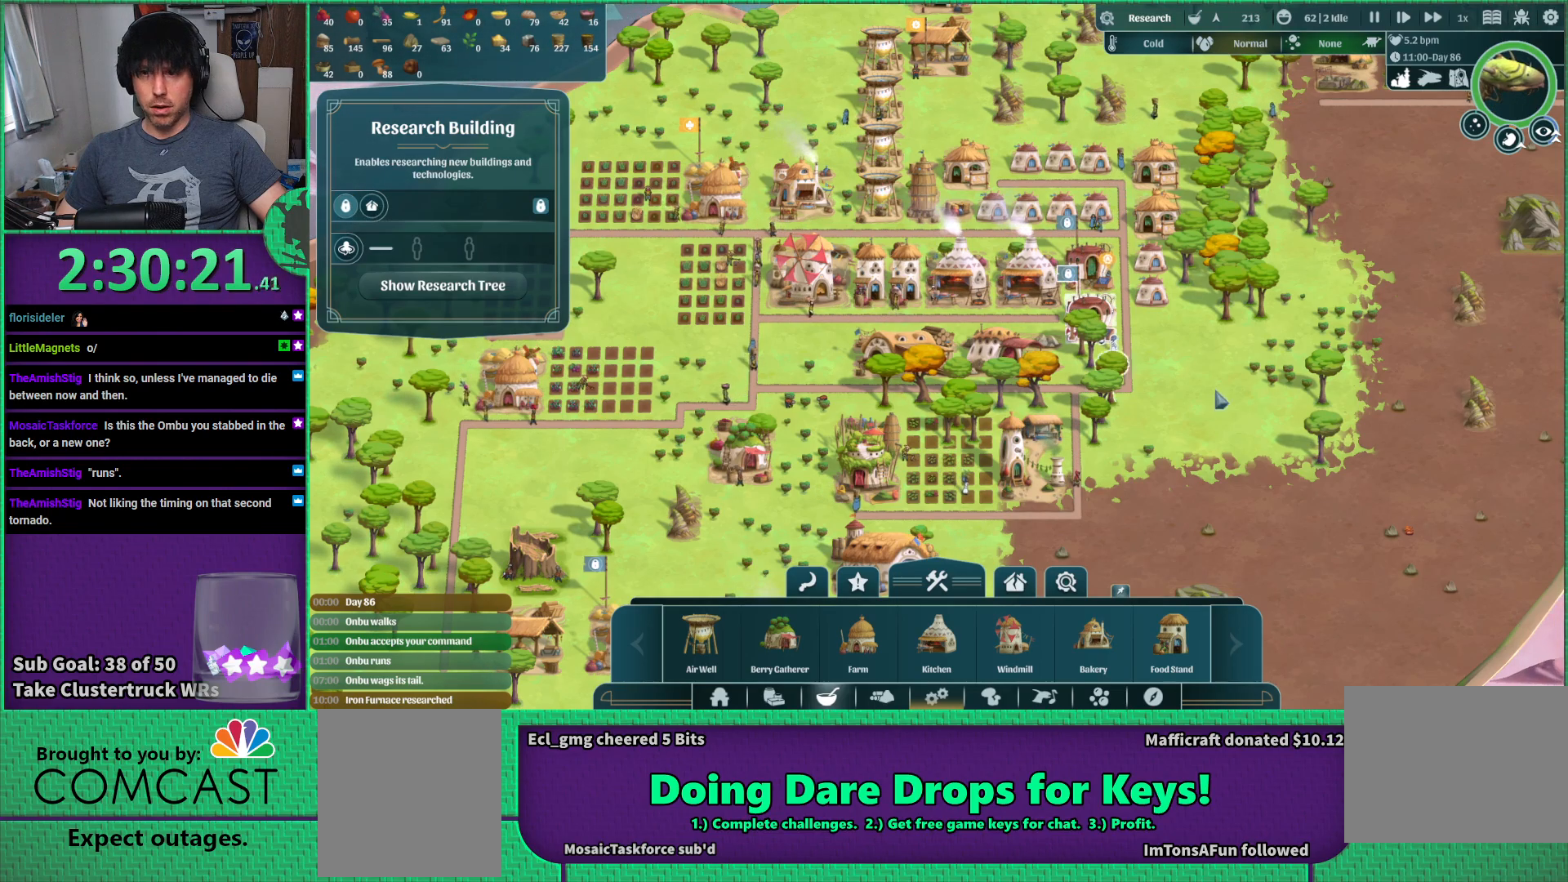
{"keys": [], "events": [[16, "d", "down"], [133, "d", "up"]]}